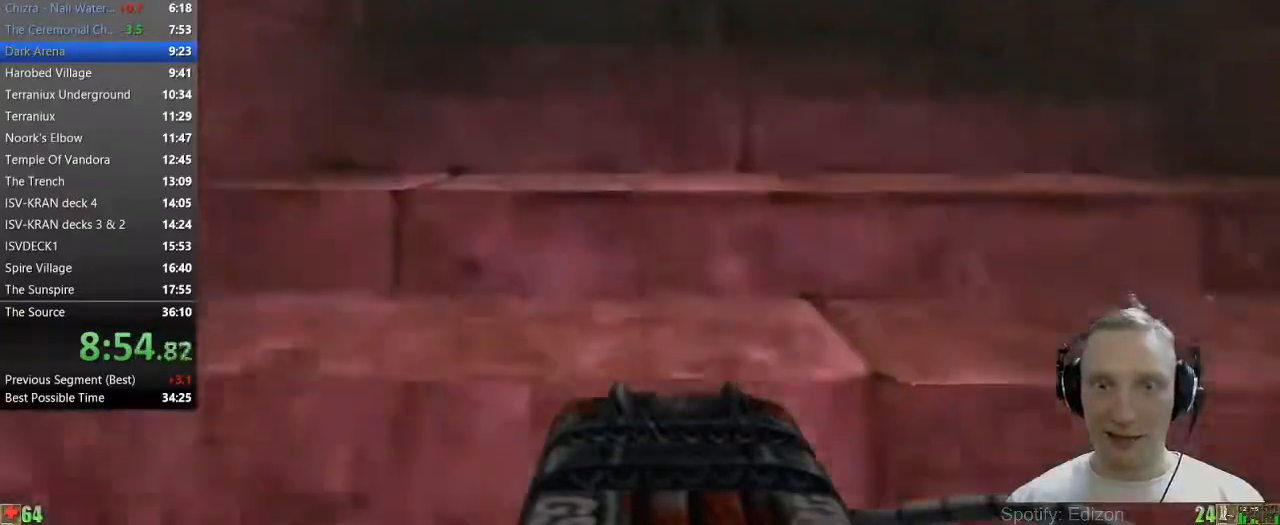
Gameplay with keyboard and mouse; each line is a JSON object with the keys and mouse buttons held at the frame after it. "events" lists presses ("down") and releases ("up") of "1", "2", "3", "4", "5", "a", "alt", "c", "caps_lock", "ctrl", "d", "e", "f", "g", "q", "r", "s", "shift", "space", "t", "tab", "v", "w", "x", "z" and "mouse_wheel" between this image and that frame as [ms after this image, input, new state], when the widget could be followed in between. "mouse_wheel" = the "wheel" button of the "mouse" list. No other keys are recorded. "wheel" means that the mouse wheel is clicked or scrolled. Not read: mouse_move.
{"keys": ["w"], "mouse": [], "events": []}
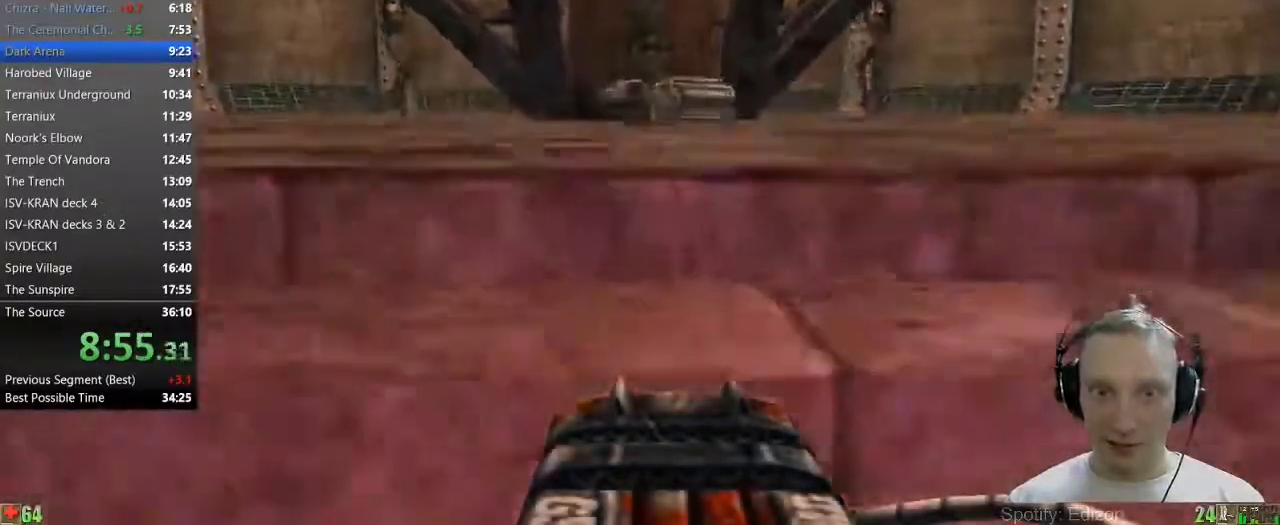
{"keys": ["w"], "mouse": [], "events": []}
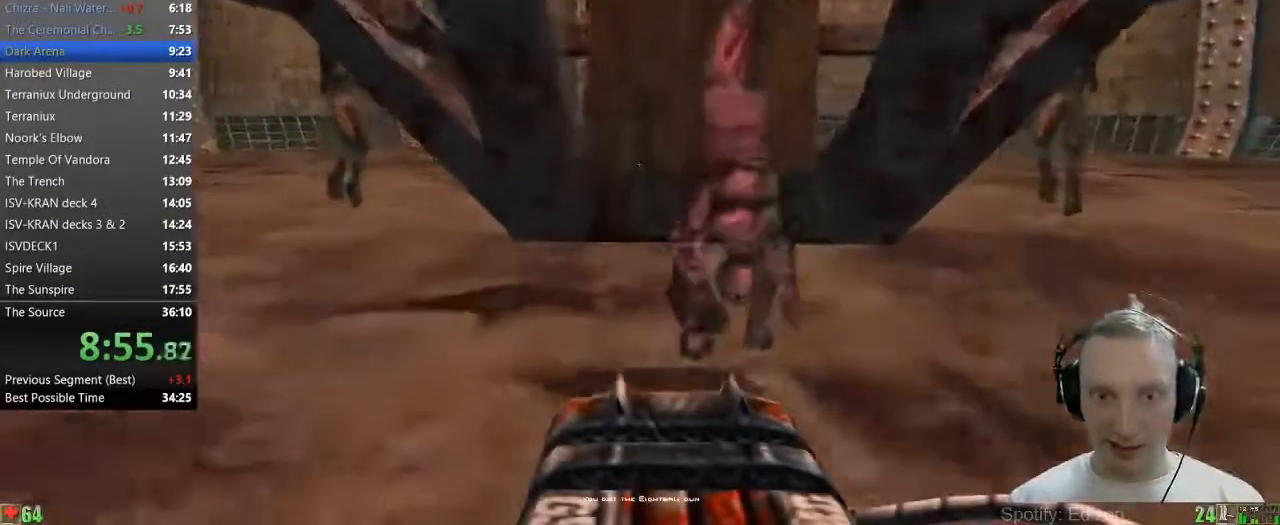
{"keys": [], "mouse": [], "events": [[417, "space", "down"], [500, "space", "up"], [500, "w", "up"]]}
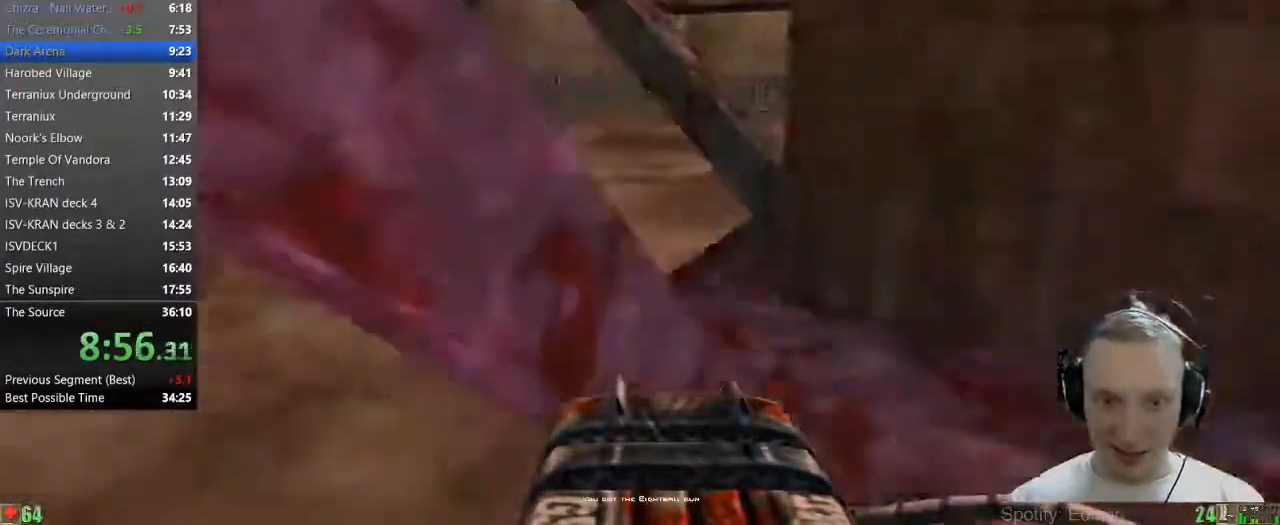
{"keys": ["w"], "mouse": [], "events": [[200, "w", "down"]]}
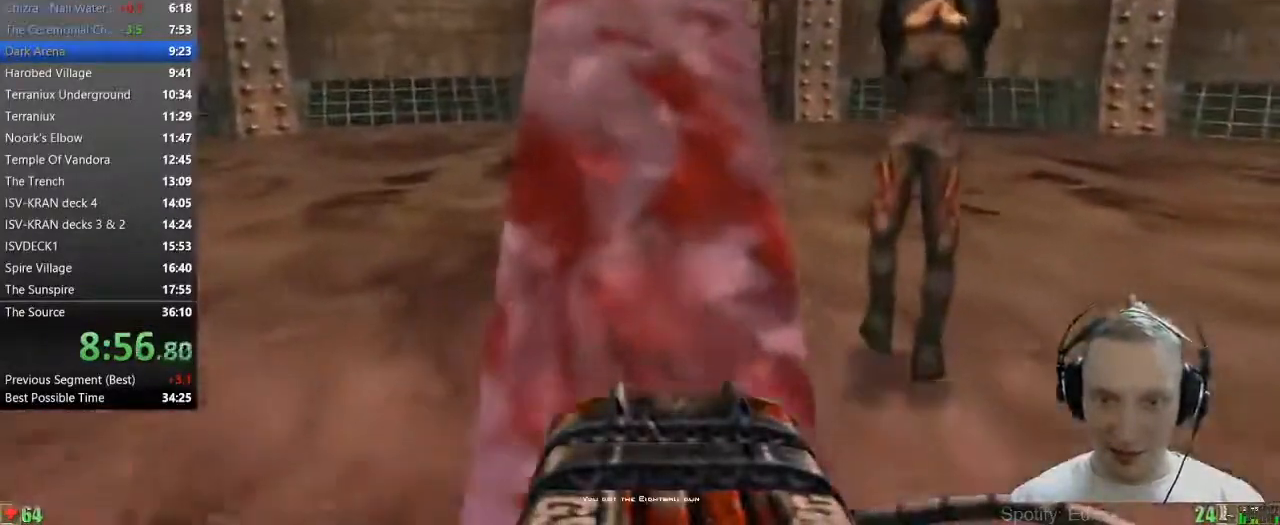
{"keys": [], "mouse": [], "events": [[350, "w", "up"]]}
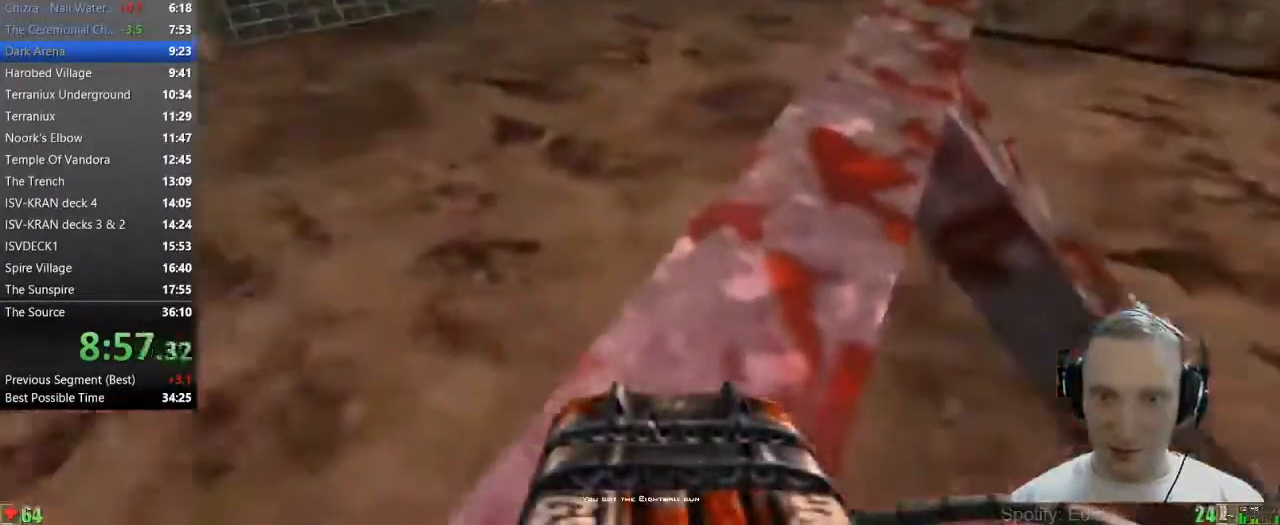
{"keys": [], "mouse": [], "events": [[233, "w", "down"], [417, "w", "up"]]}
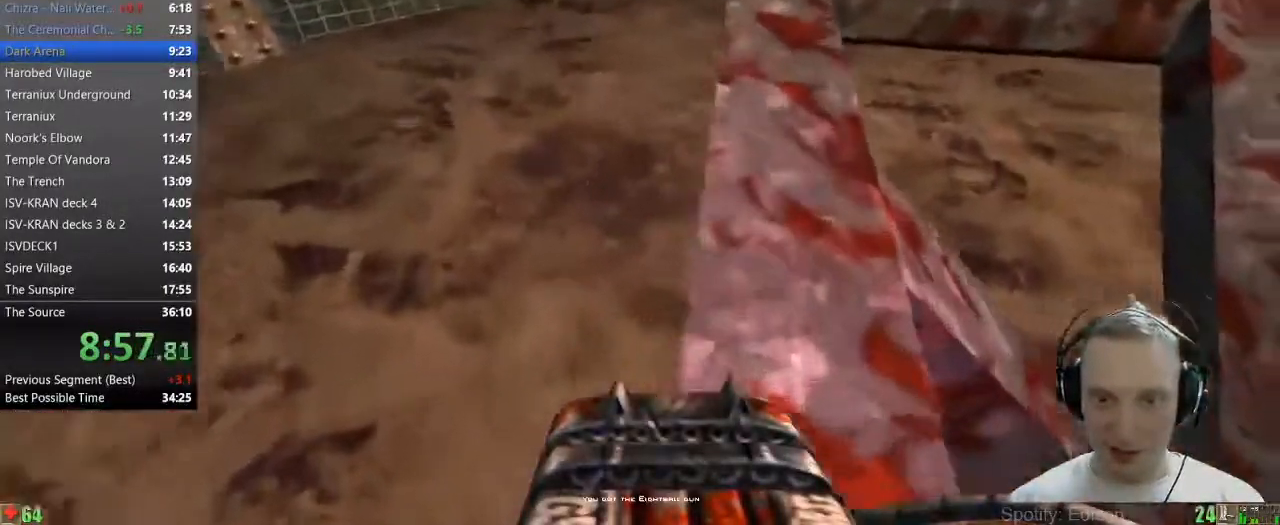
{"keys": [], "mouse": [], "events": []}
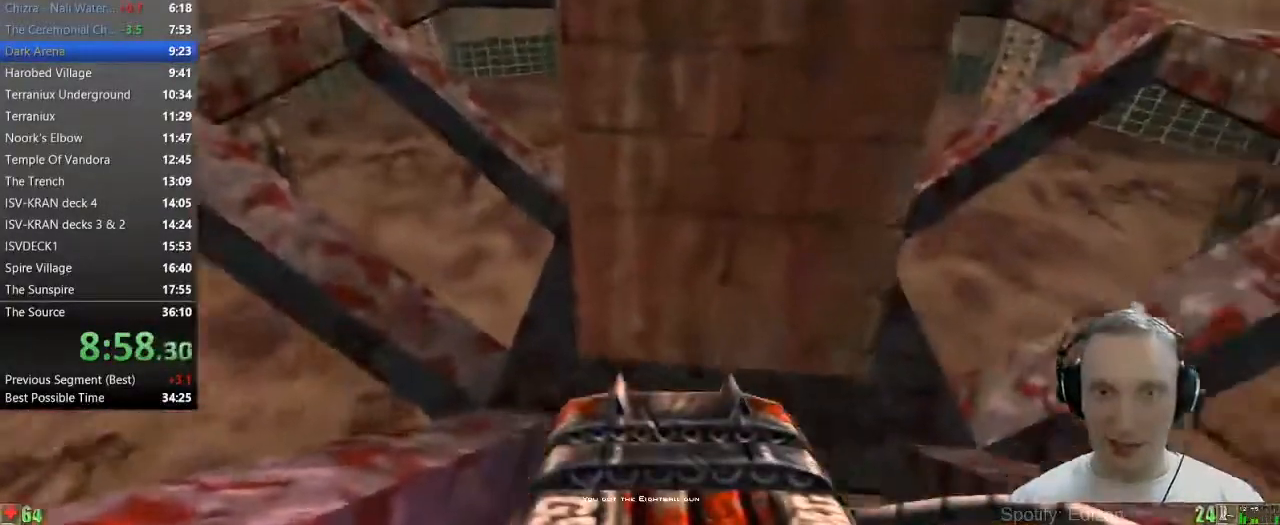
{"keys": [], "mouse": [], "events": []}
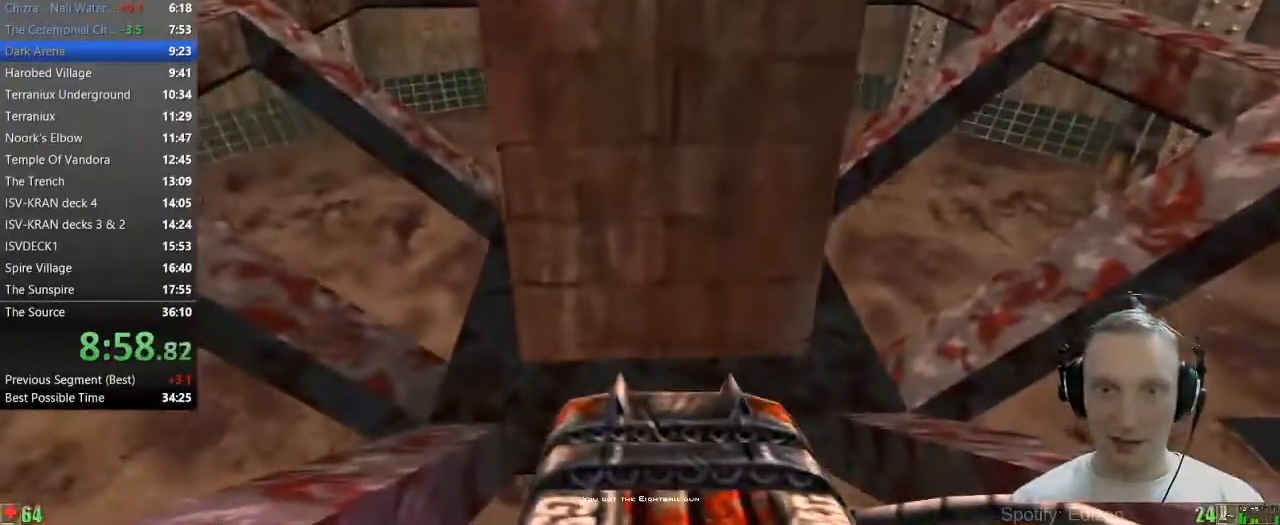
{"keys": ["space", "w"], "mouse": [], "events": [[367, "w", "down"], [500, "space", "down"]]}
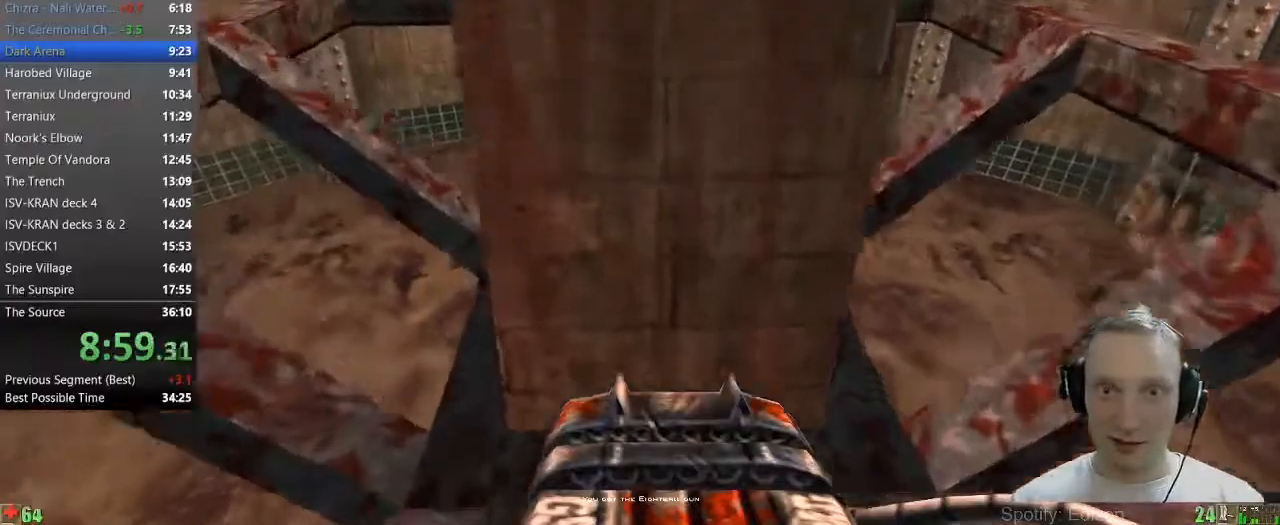
{"keys": ["space", "w"], "mouse": [], "events": []}
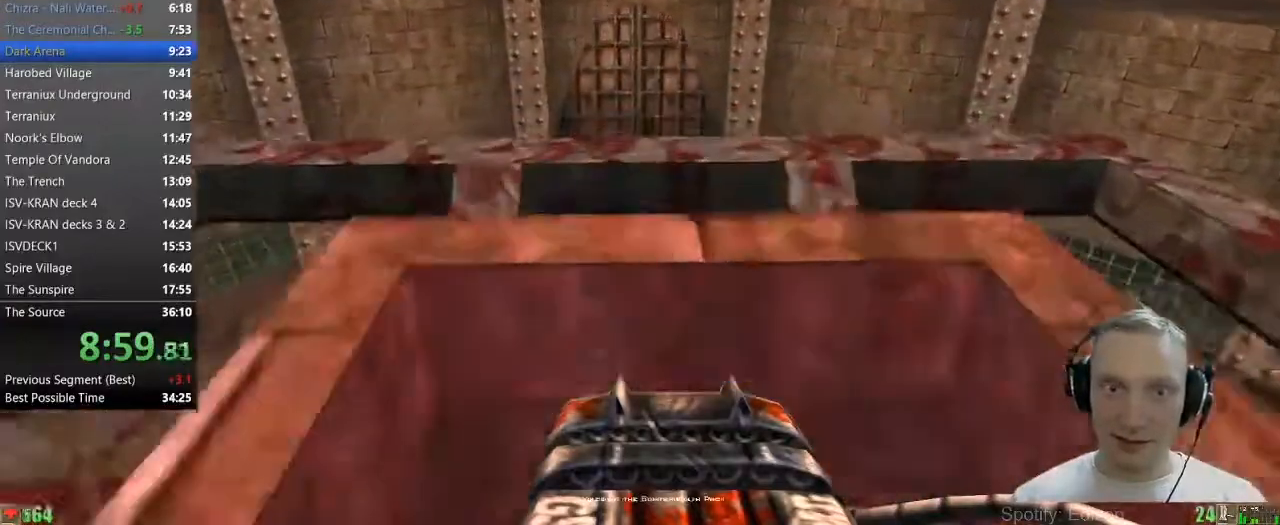
{"keys": ["w"], "mouse": [], "events": [[67, "space", "up"], [67, "w", "up"], [217, "w", "down"], [250, "space", "down"], [350, "space", "up"]]}
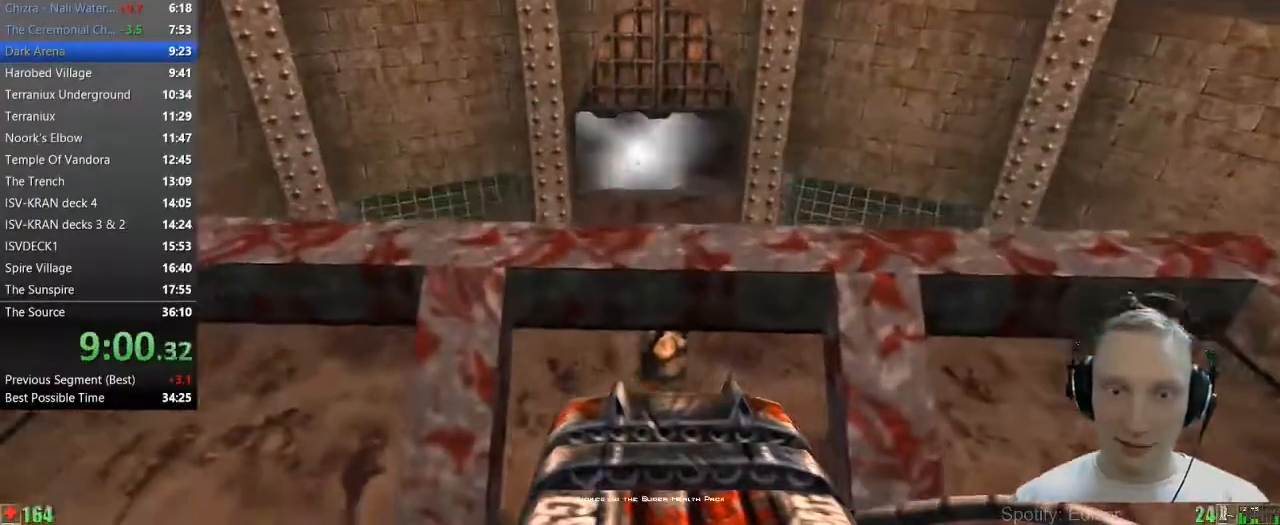
{"keys": ["w"], "mouse": [], "events": [[33, "a", "down"], [417, "a", "up"]]}
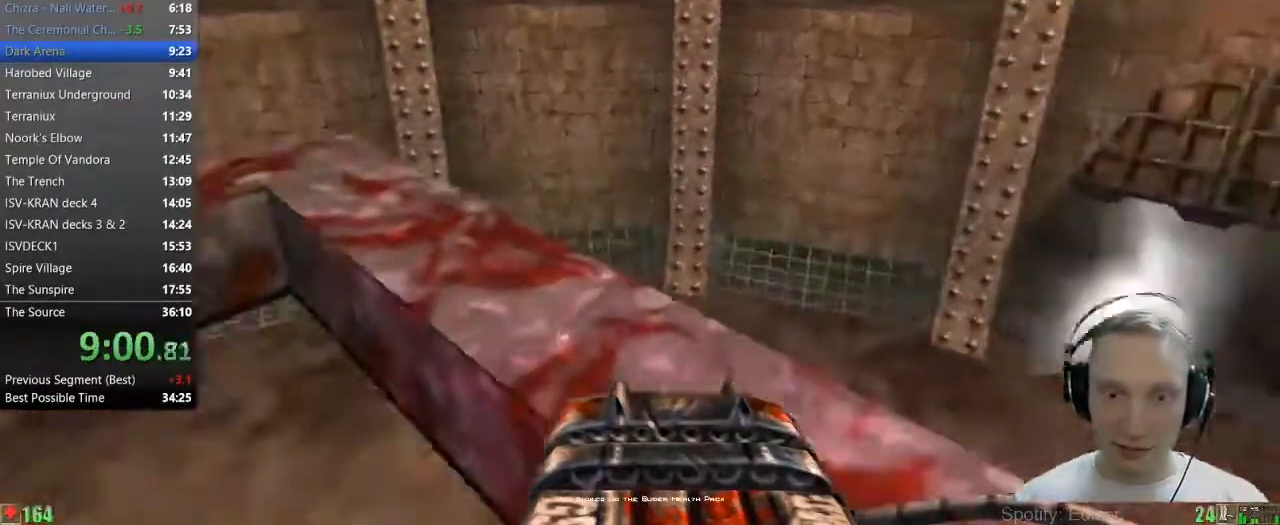
{"keys": [], "mouse": [], "events": [[483, "w", "up"]]}
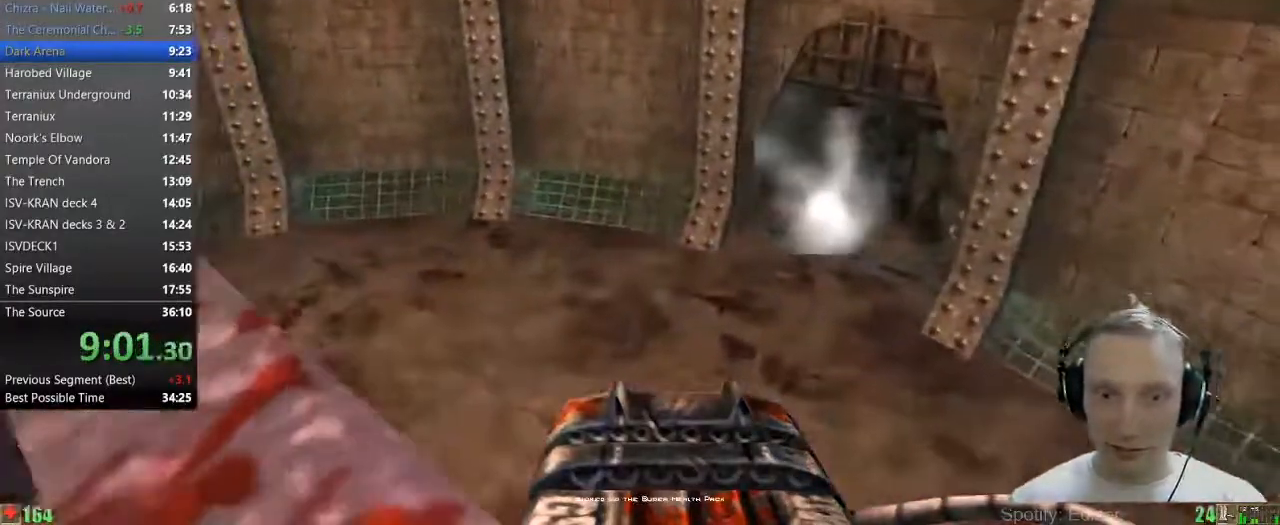
{"keys": [], "mouse": [], "events": []}
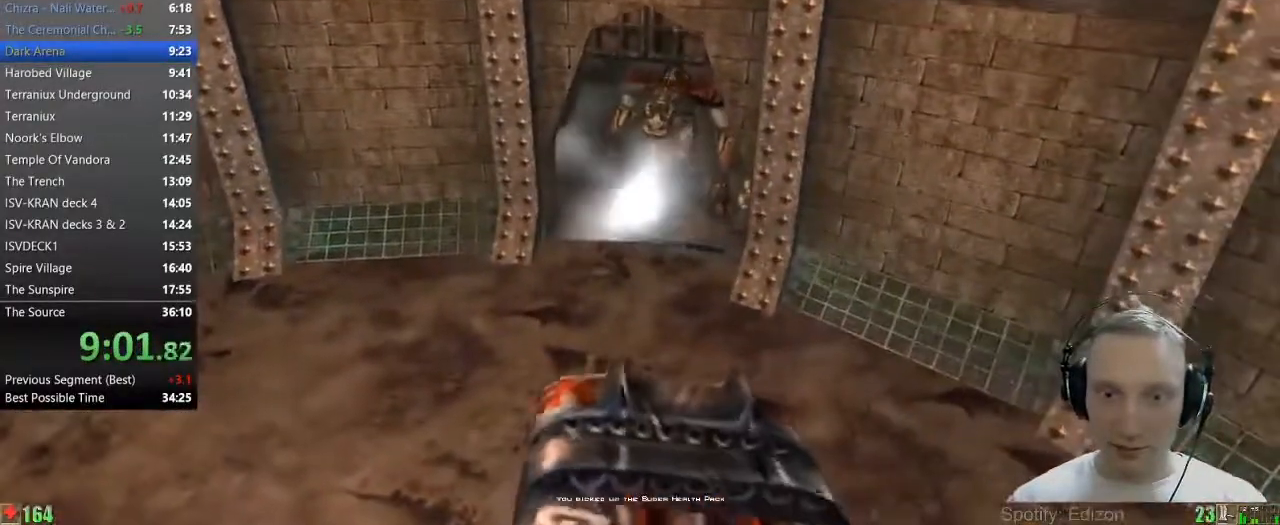
{"keys": ["d"], "mouse": [], "events": [[317, "d", "down"], [317, "w", "down"], [500, "w", "up"]]}
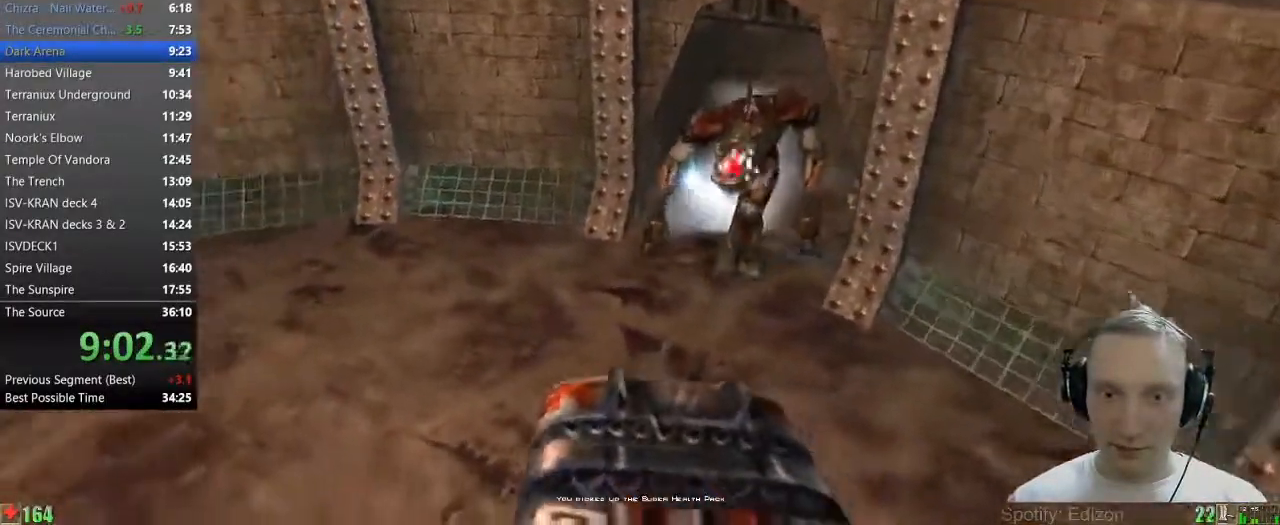
{"keys": [], "mouse": [], "events": [[50, "d", "up"]]}
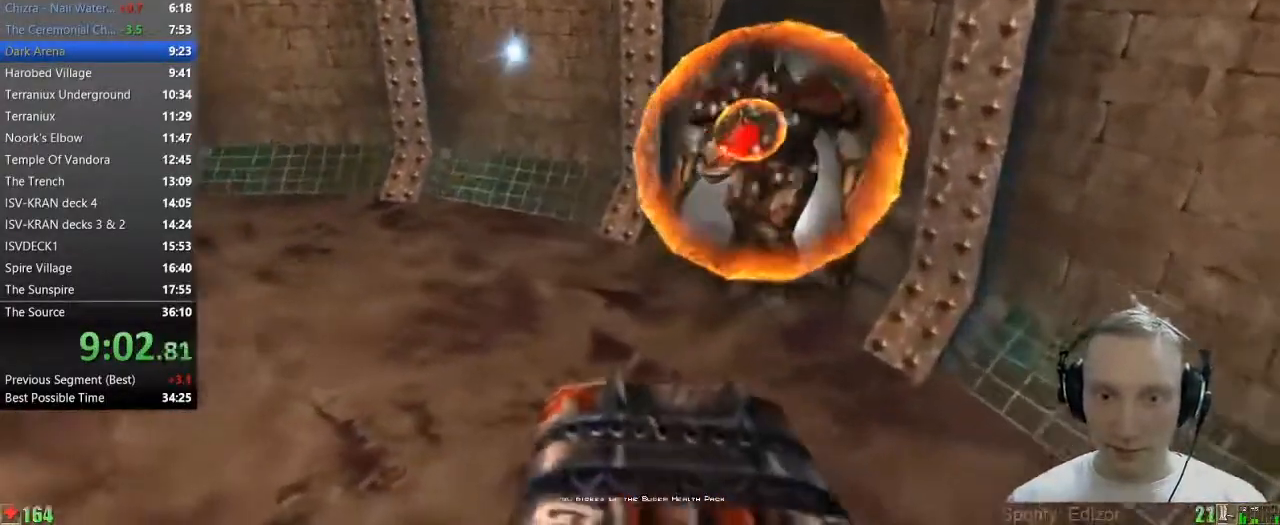
{"keys": ["s"], "mouse": [], "events": [[117, "s", "down"]]}
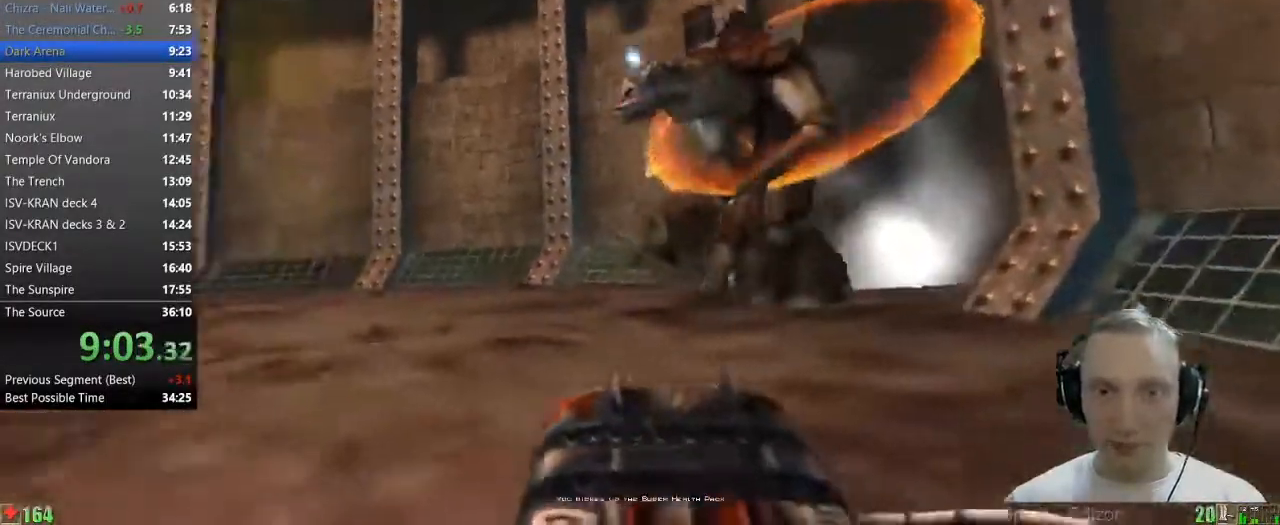
{"keys": ["a", "s"], "mouse": [], "events": [[133, "a", "down"], [267, "a", "up"], [500, "a", "down"]]}
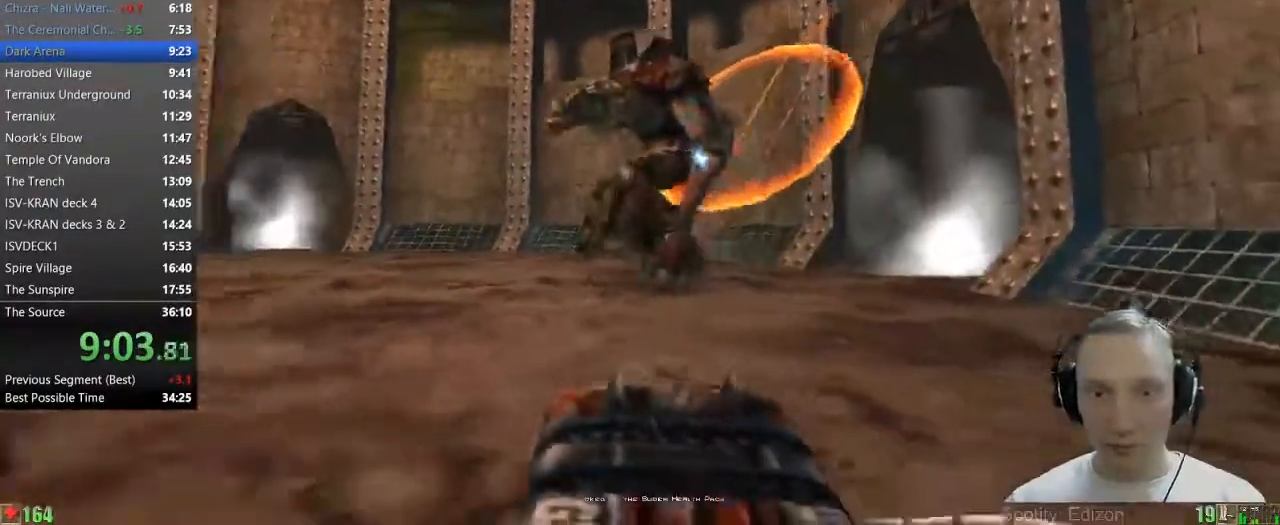
{"keys": ["s"], "mouse": [], "events": [[200, "a", "up"], [333, "a", "down"], [467, "a", "up"]]}
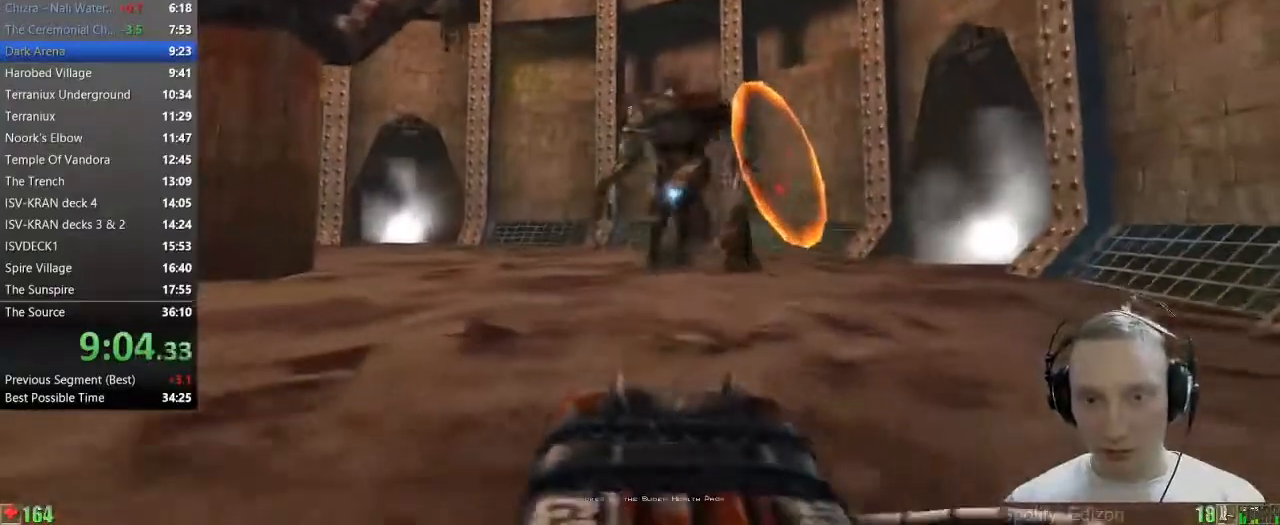
{"keys": ["s"], "mouse": [], "events": [[300, "a", "down"], [400, "a", "up"]]}
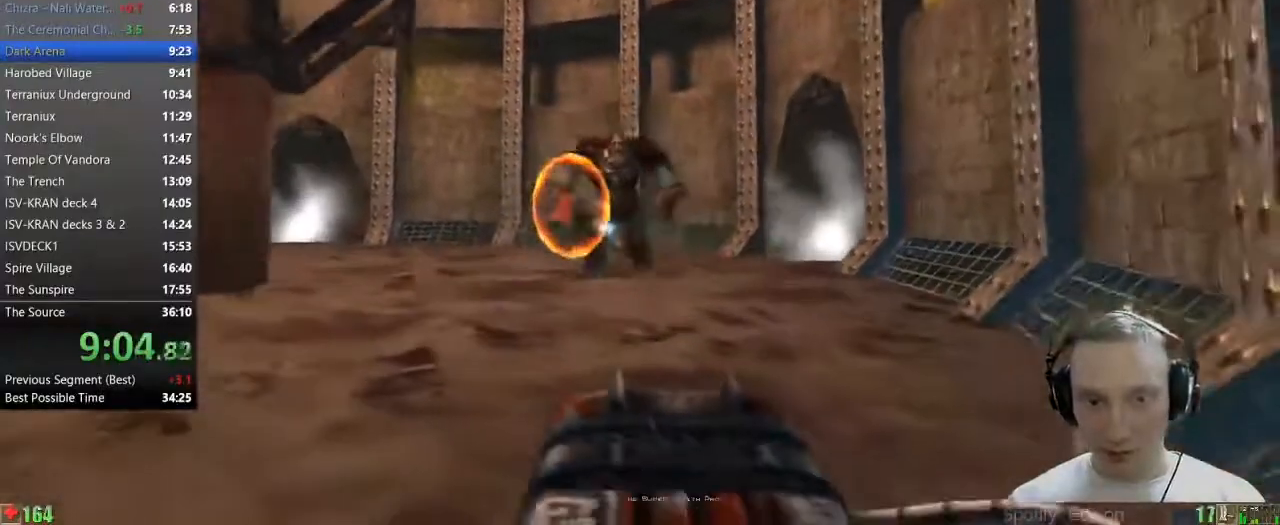
{"keys": ["s"], "mouse": [], "events": []}
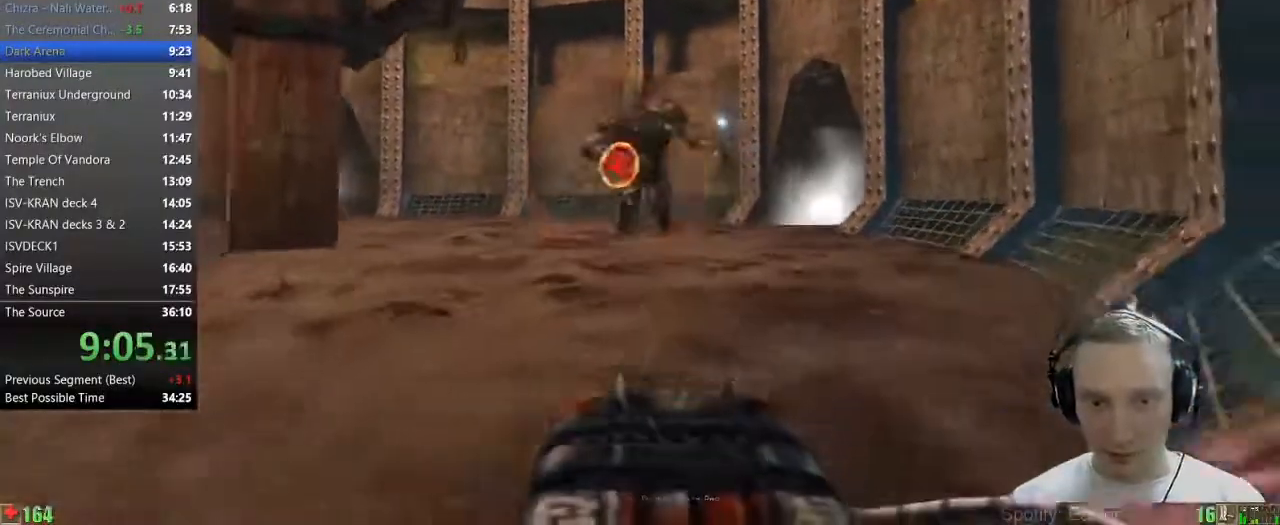
{"keys": ["s"], "mouse": [], "events": [[200, "d", "down"], [333, "d", "up"]]}
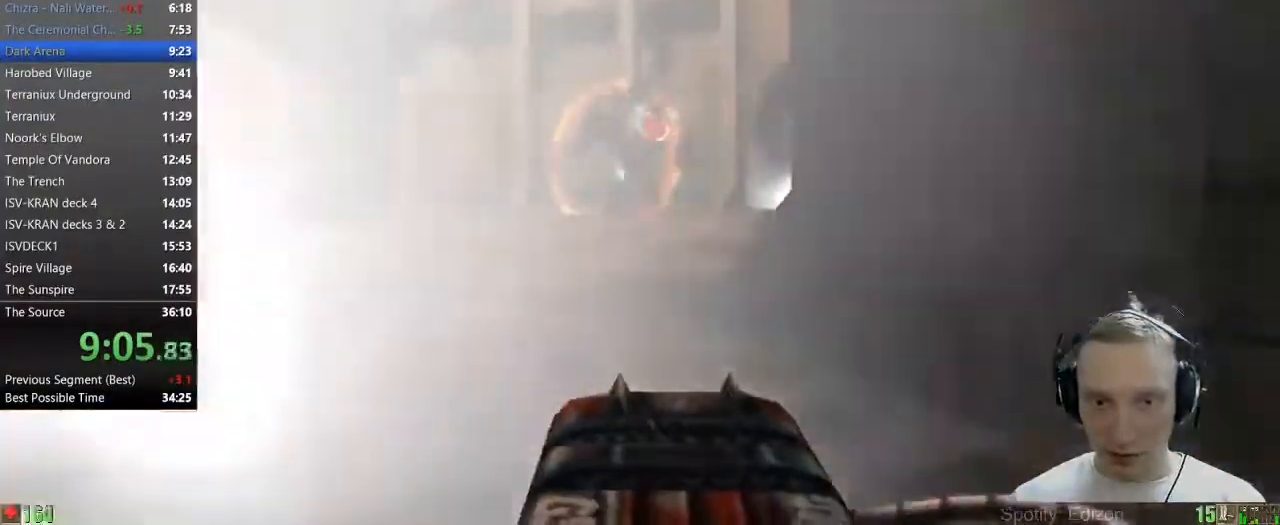
{"keys": ["a"], "mouse": [], "events": [[17, "a", "down"], [117, "a", "up"], [350, "a", "down"], [450, "s", "up"]]}
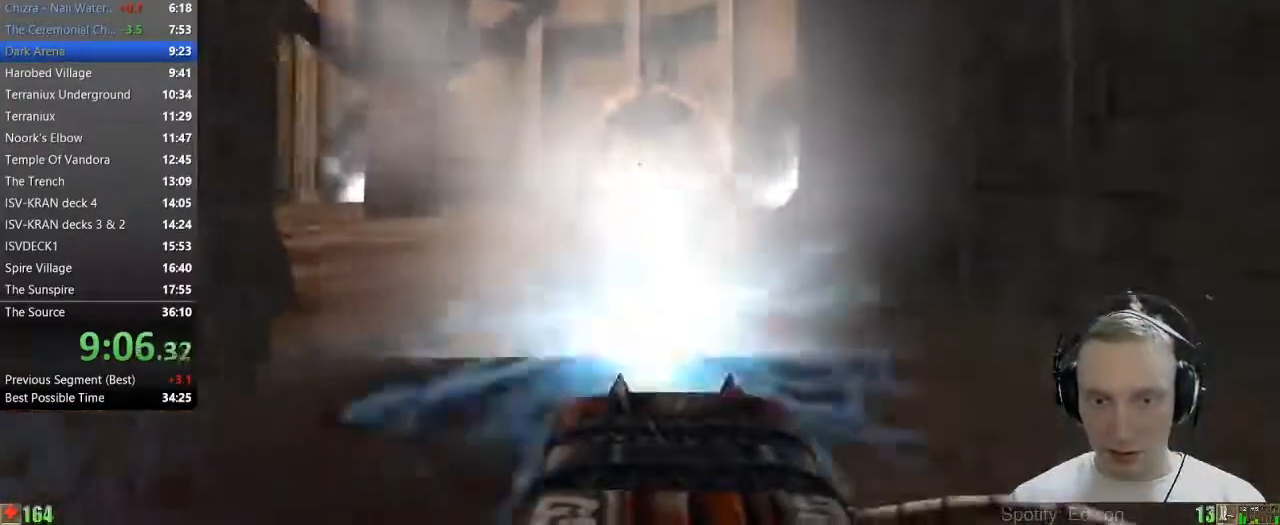
{"keys": ["w"], "mouse": [], "events": [[83, "w", "down"], [183, "a", "up"]]}
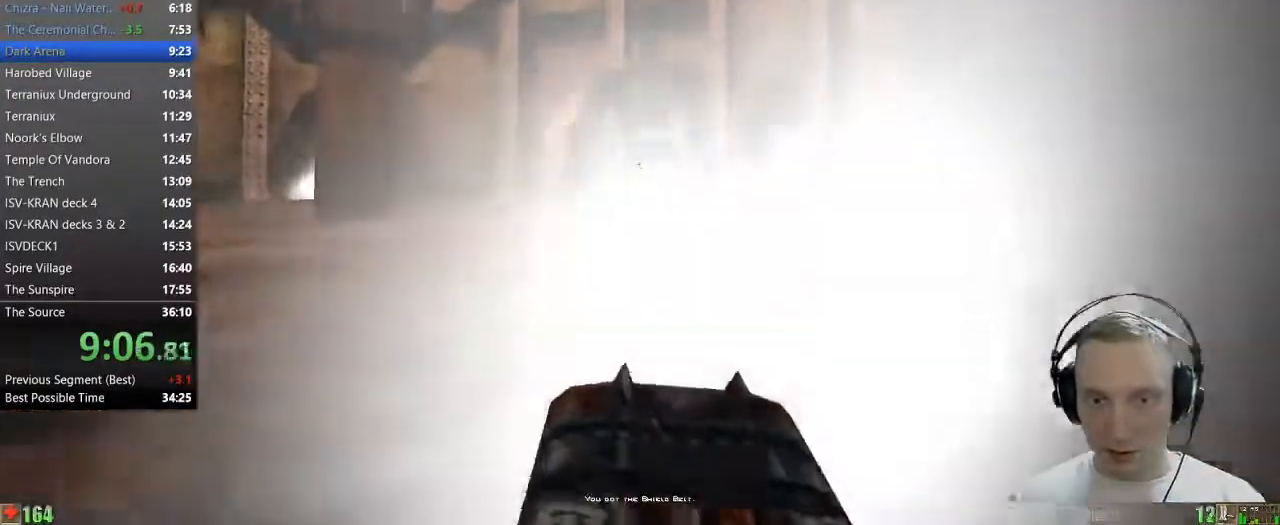
{"keys": ["a", "w"], "mouse": [], "events": [[283, "a", "down"]]}
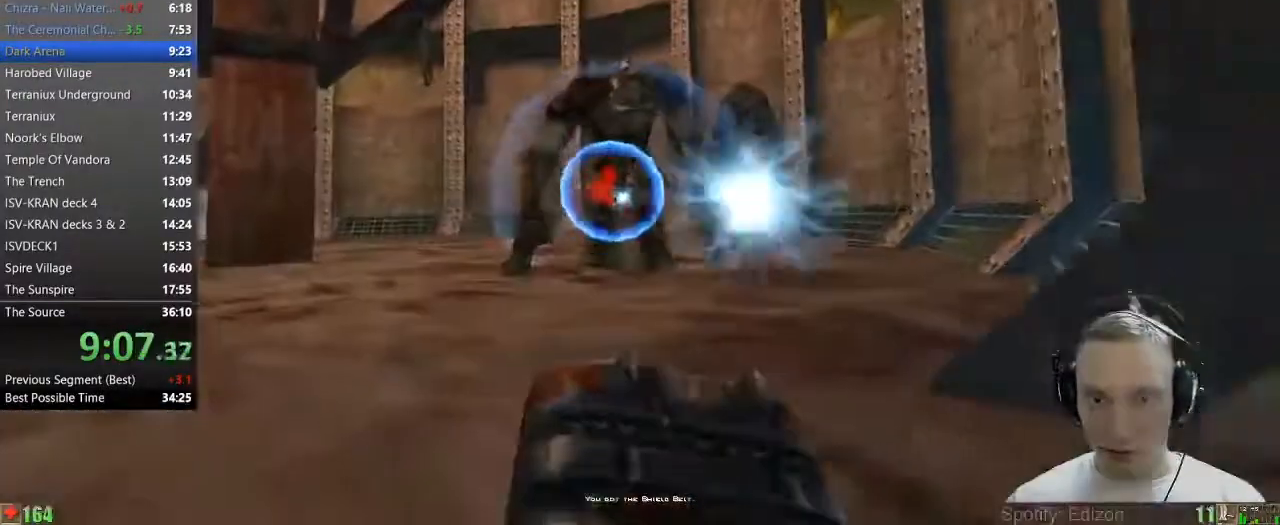
{"keys": ["a"], "mouse": [], "events": [[350, "w", "up"]]}
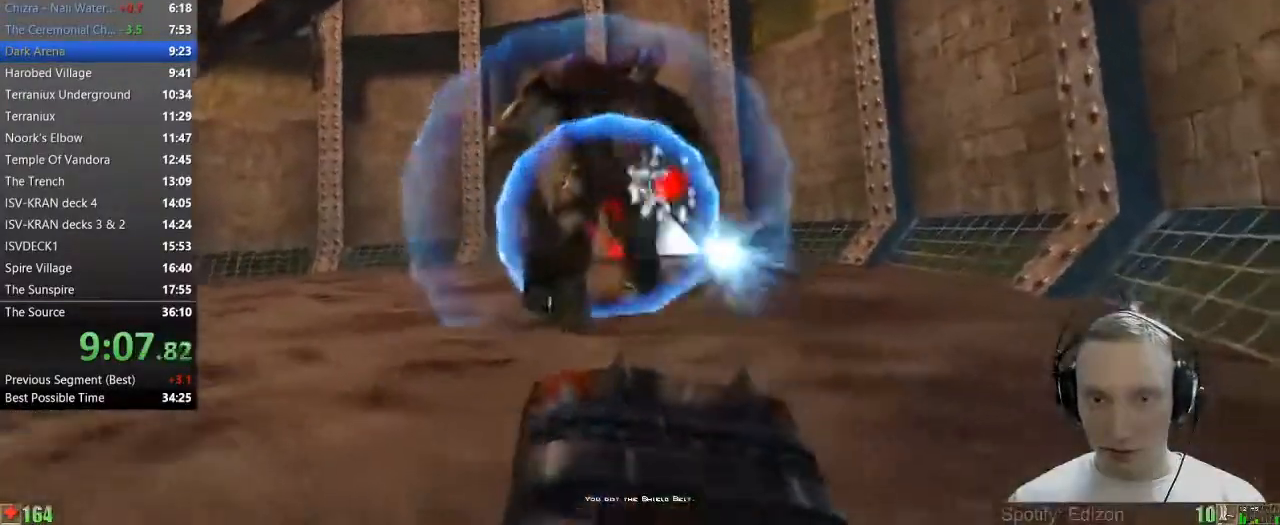
{"keys": ["a"], "mouse": [], "events": []}
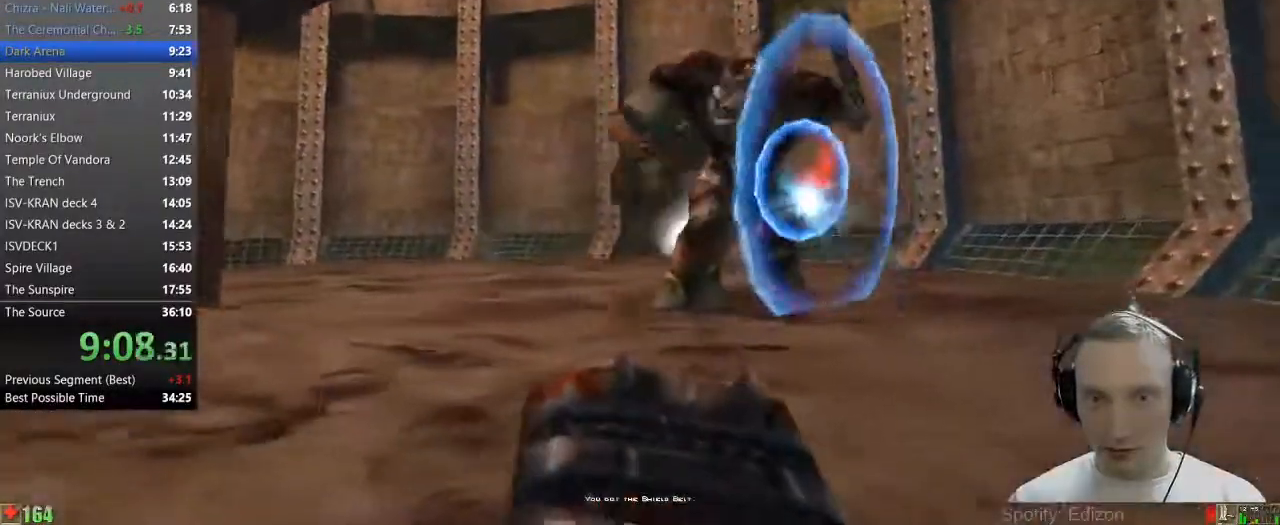
{"keys": ["a"], "mouse": [], "events": []}
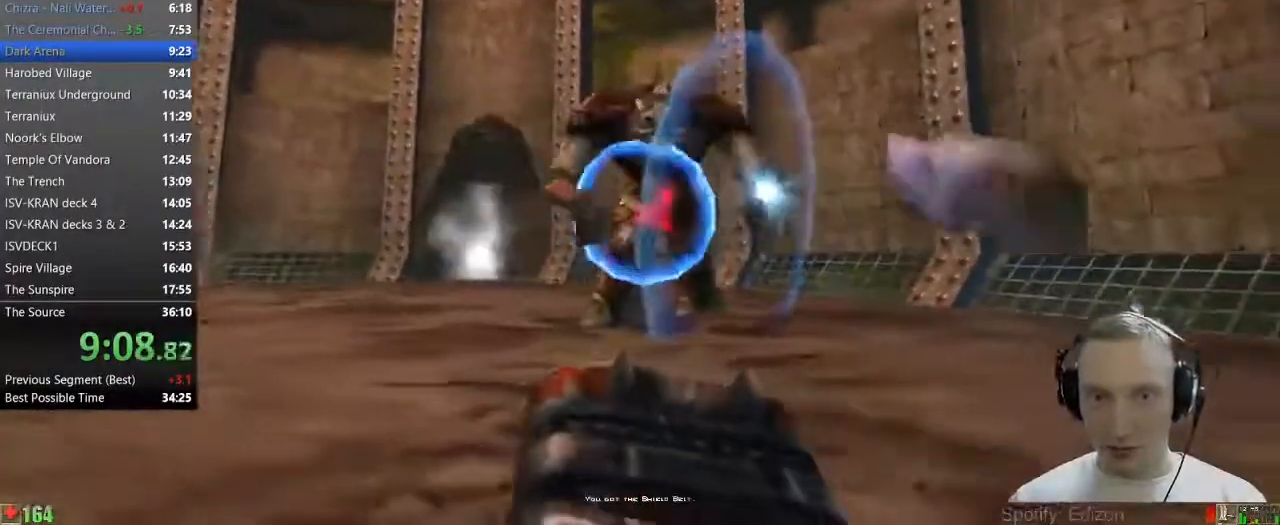
{"keys": ["a", "w"], "mouse": [], "events": [[217, "w", "down"]]}
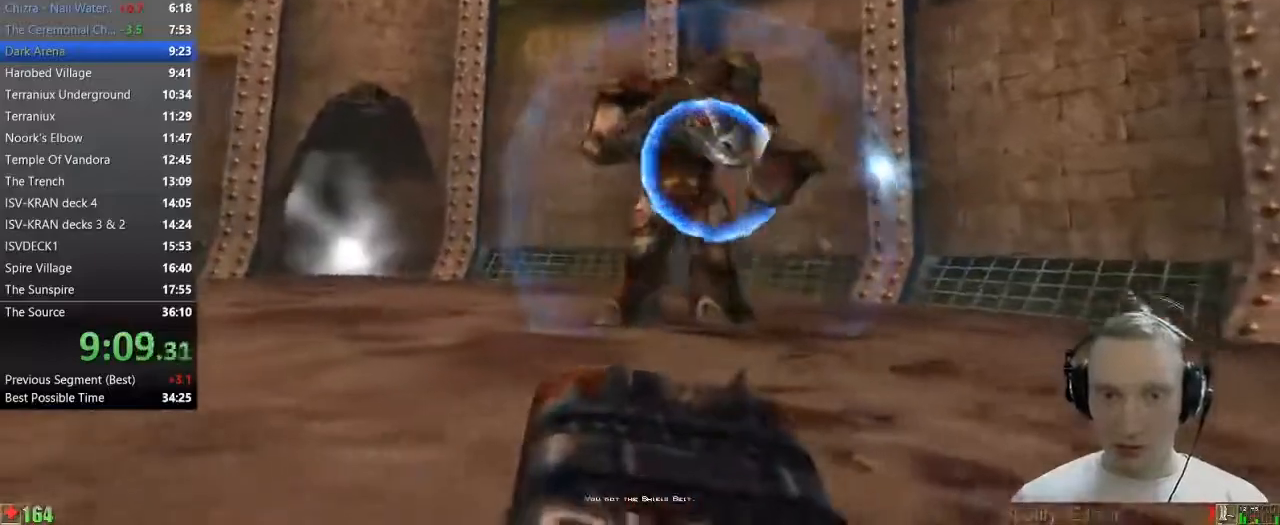
{"keys": ["a", "w"], "mouse": [], "events": [[133, "w", "up"], [367, "w", "down"]]}
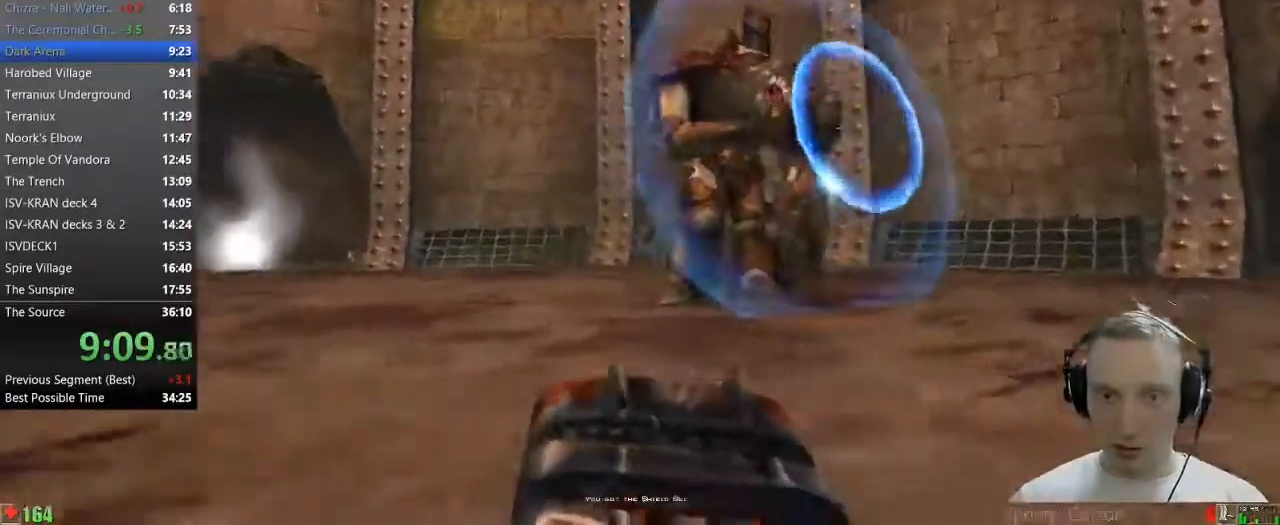
{"keys": ["w"], "mouse": [], "events": [[50, "a", "up"]]}